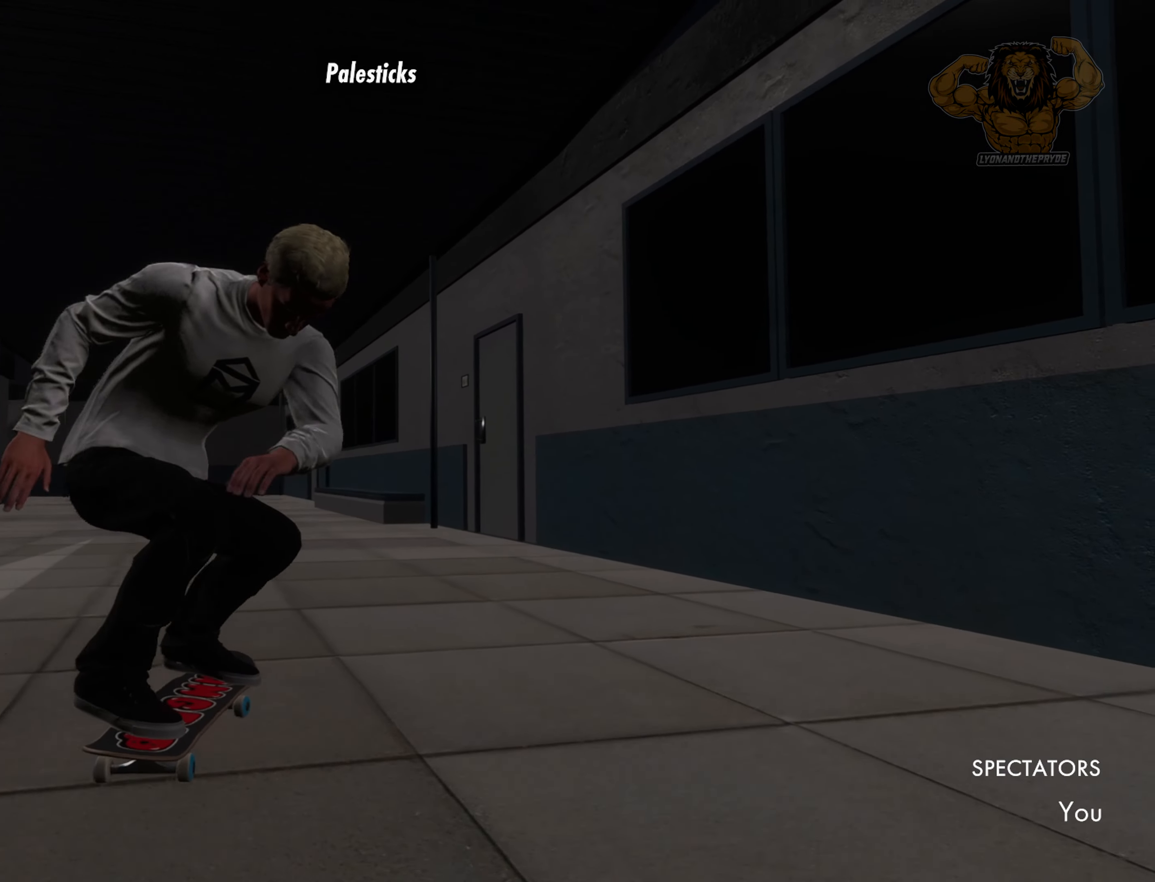
Gameplay with a controller (PlayStation layout); each line is a JSON object with the inputs held at the frame after it (dt_ms = milliseconds from this image to that frame). "events" lists button and stick changes between this image and that frame as [ms after this image, input, new state], when the widget could be followed in between. Not read: L1 L2 L3 R1 R2 R3 TOUCHPAD.
{"dt_ms": 1000, "buttons": [], "left_stick": "center", "right_stick": "center"}
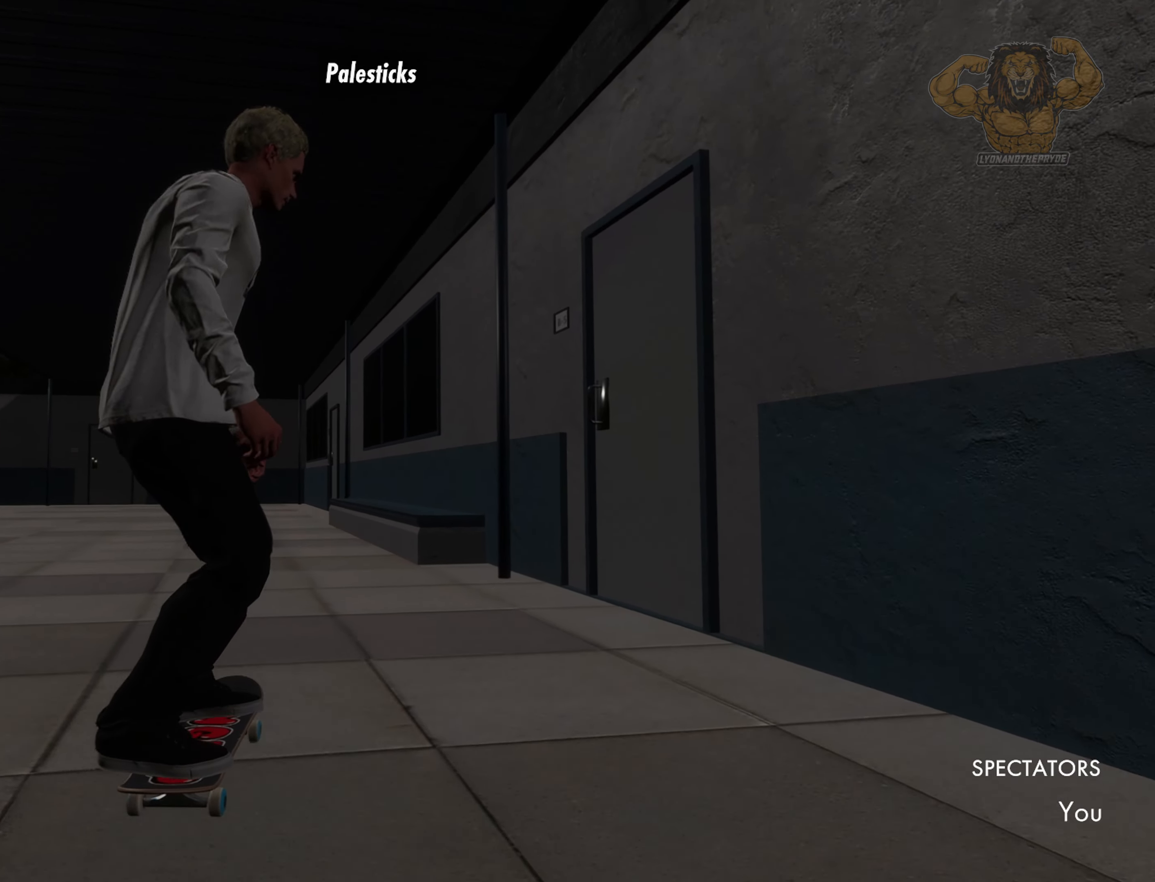
{"dt_ms": 500, "buttons": [], "left_stick": "center", "right_stick": "center", "events": []}
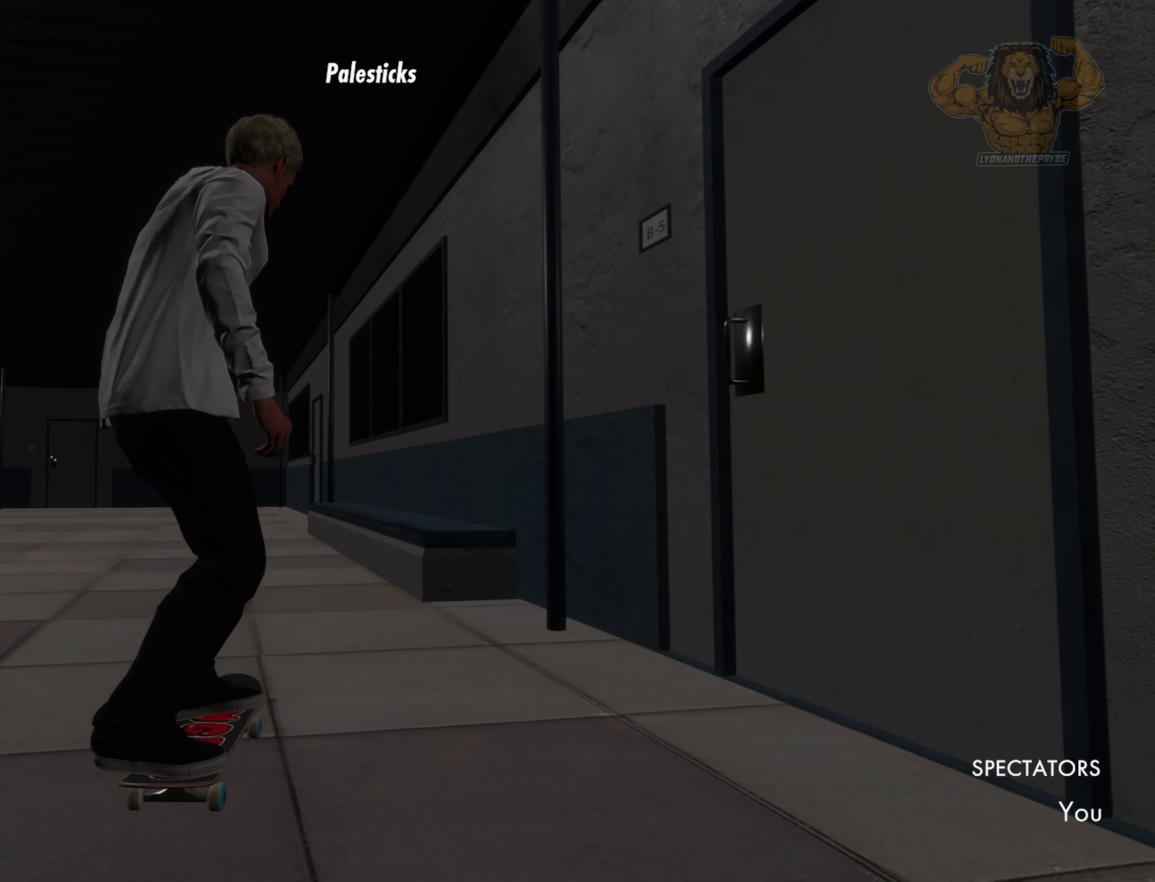
{"dt_ms": 500, "buttons": [], "left_stick": "up", "right_stick": "center", "events": [[116, "left_stick", "up"]]}
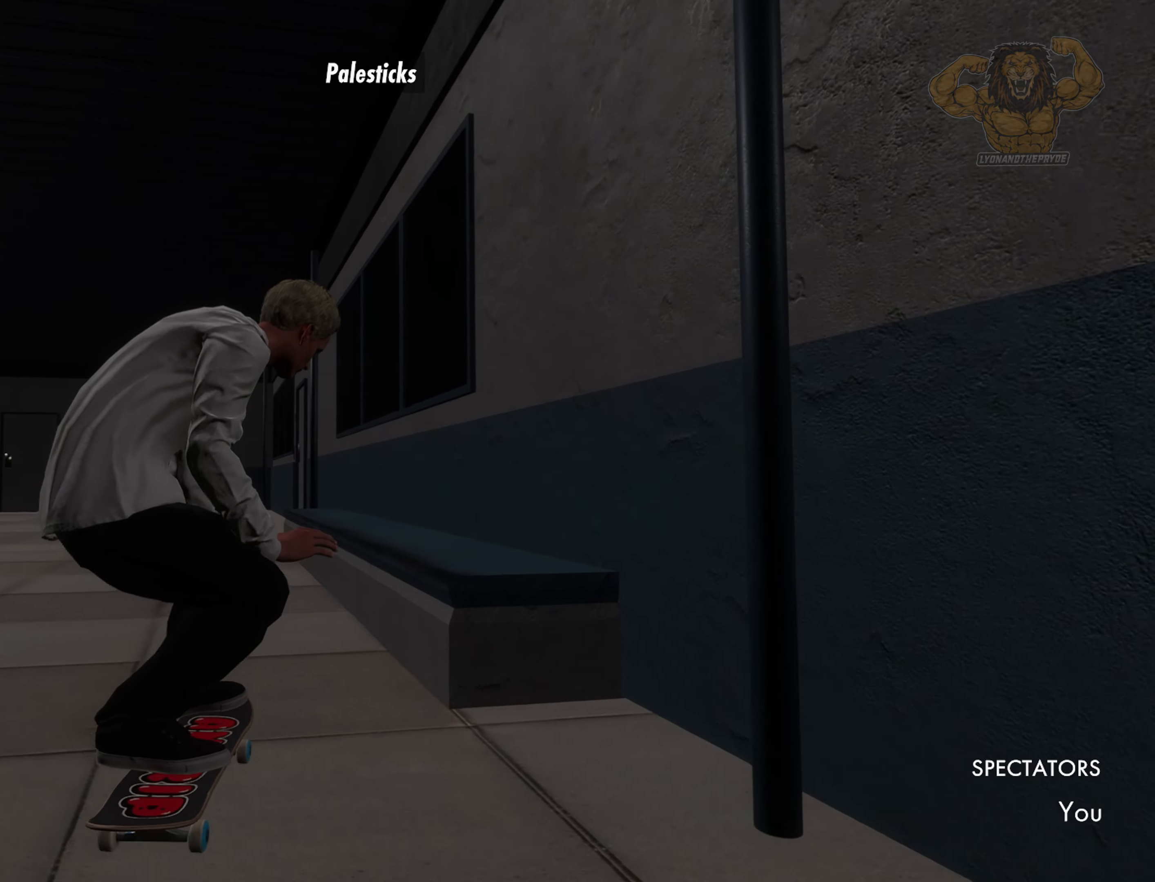
{"dt_ms": 500, "buttons": [], "left_stick": "center", "right_stick": "center", "events": [[216, "right_stick", "right"], [300, "left_stick", "center"], [383, "right_stick", "center"]]}